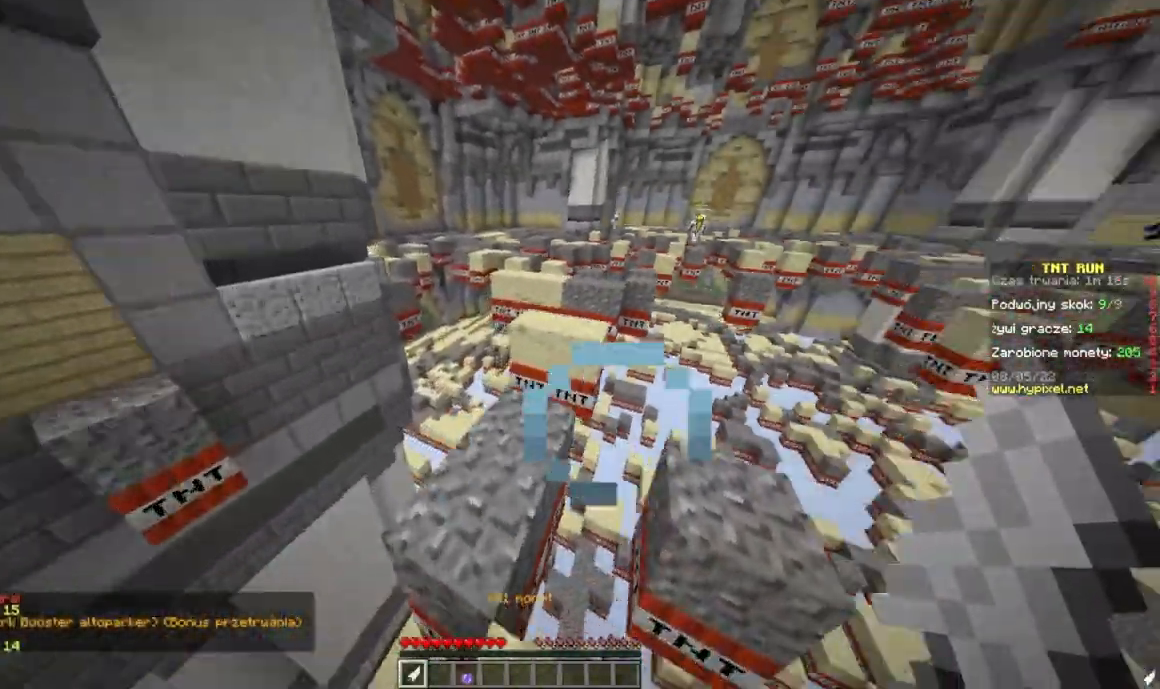
Gameplay with keyboard and mouse; each line is a JSON object with the keys and mouse buttons held at the frame after it. "events" lists presses ("down") and releases ("up") of "a", "d", "s", "w", "mouse_left" and "mouse_right" between this image and that frame as [ms after this image, input, new state], when the widget could be followed in between. "mouse_left", "mouse_right" = the "left", "right" buttons of the "mouse" list. No other keys are recorded. Fast repeated clicks can show as one long hold. Mouse movement is not recorded.
{"keys": ["a", "w"], "mouse": [], "events": [[484, "a", "down"]]}
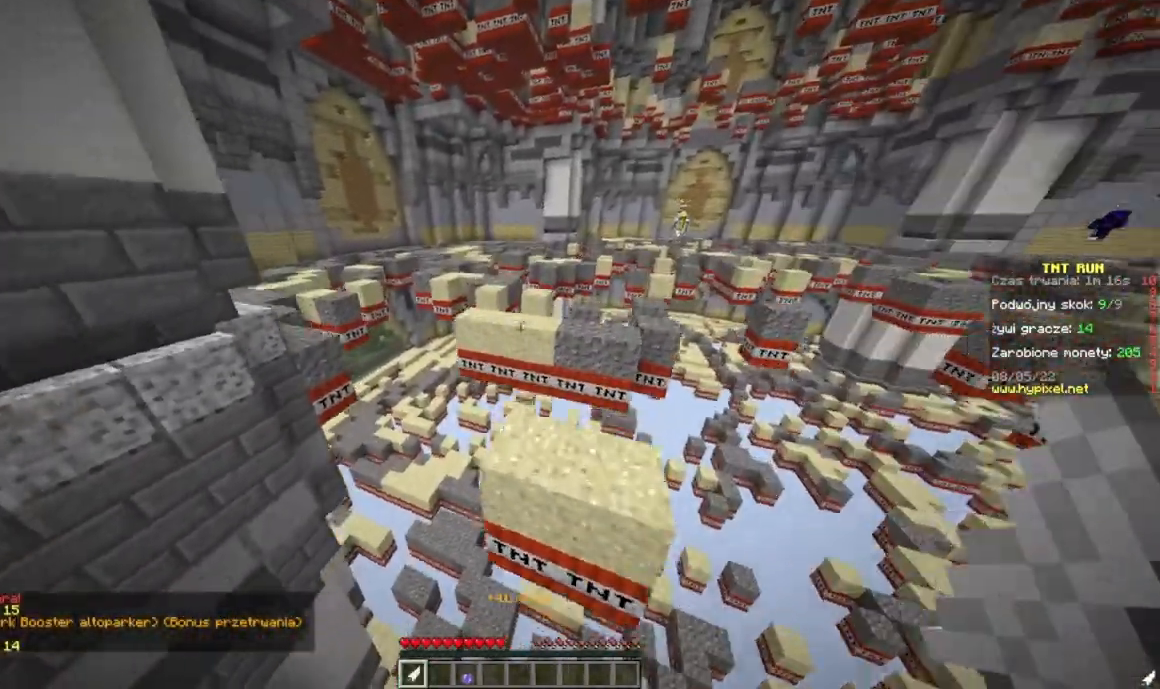
{"keys": ["w"], "mouse": [], "events": [[167, "a", "up"]]}
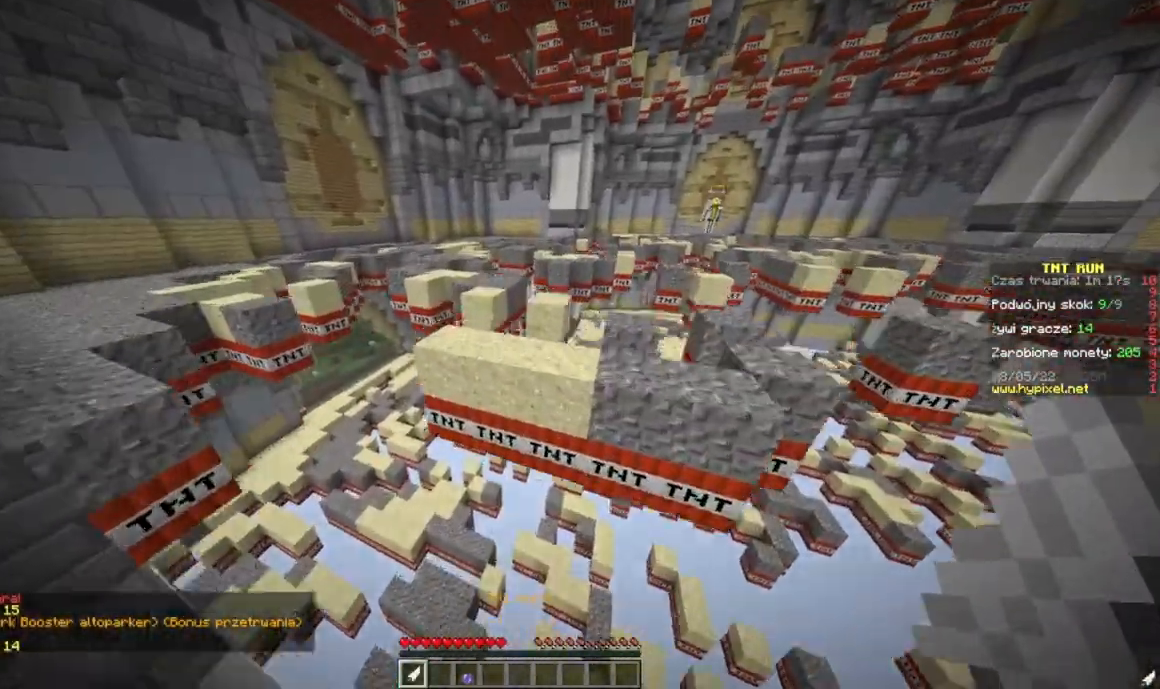
{"keys": ["w"], "mouse": [], "events": []}
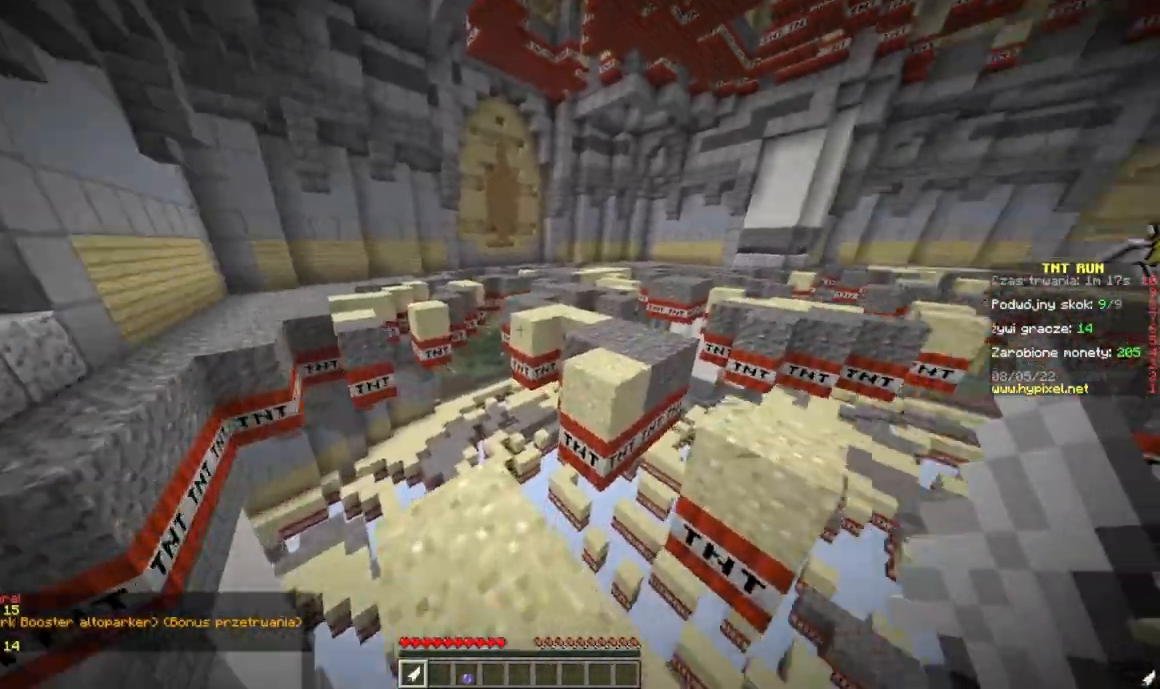
{"keys": ["d", "w"], "mouse": [], "events": [[300, "d", "down"]]}
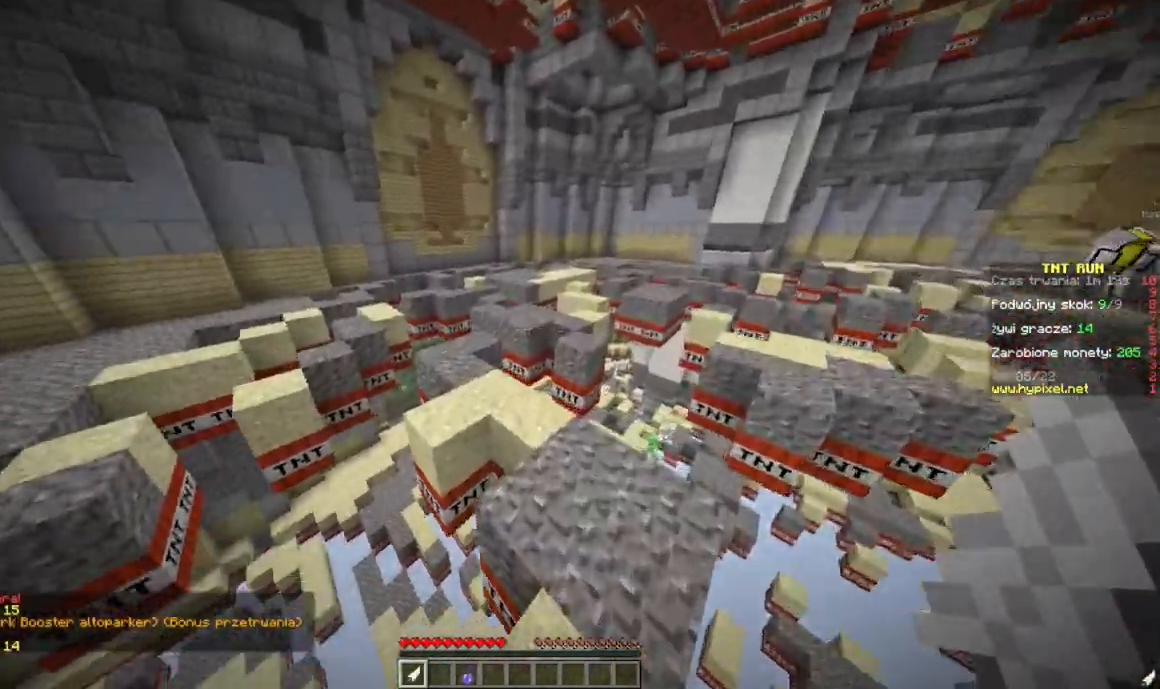
{"keys": ["w"], "mouse": [], "events": [[334, "d", "up"]]}
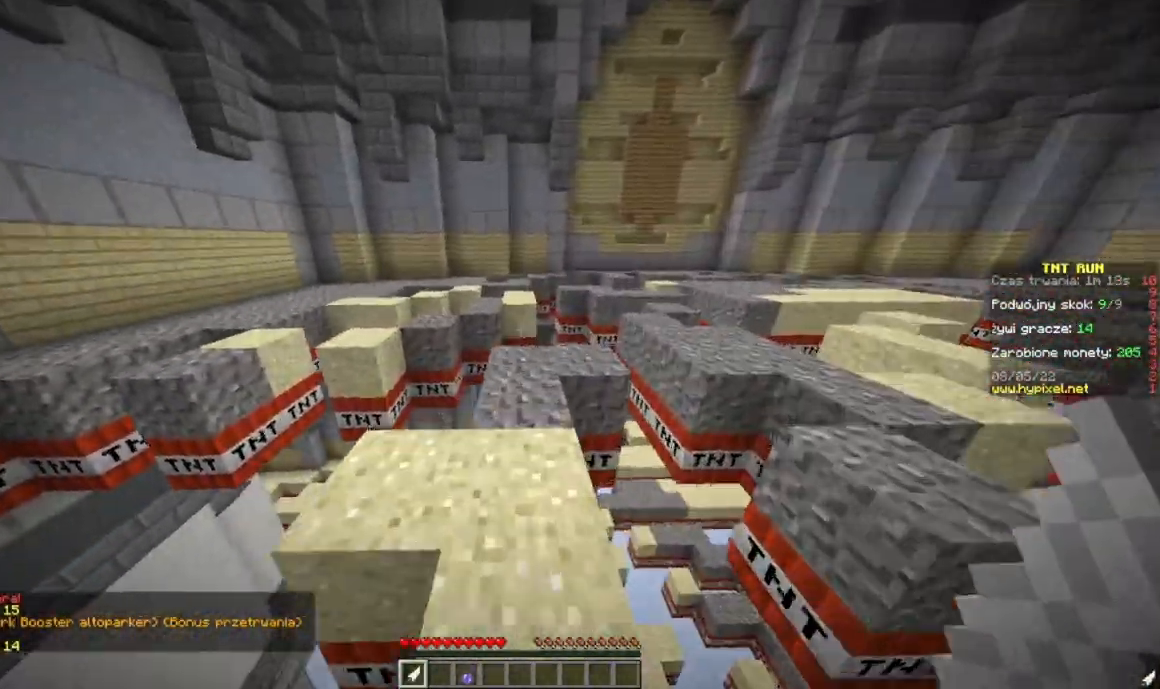
{"keys": ["w"], "mouse": [], "events": []}
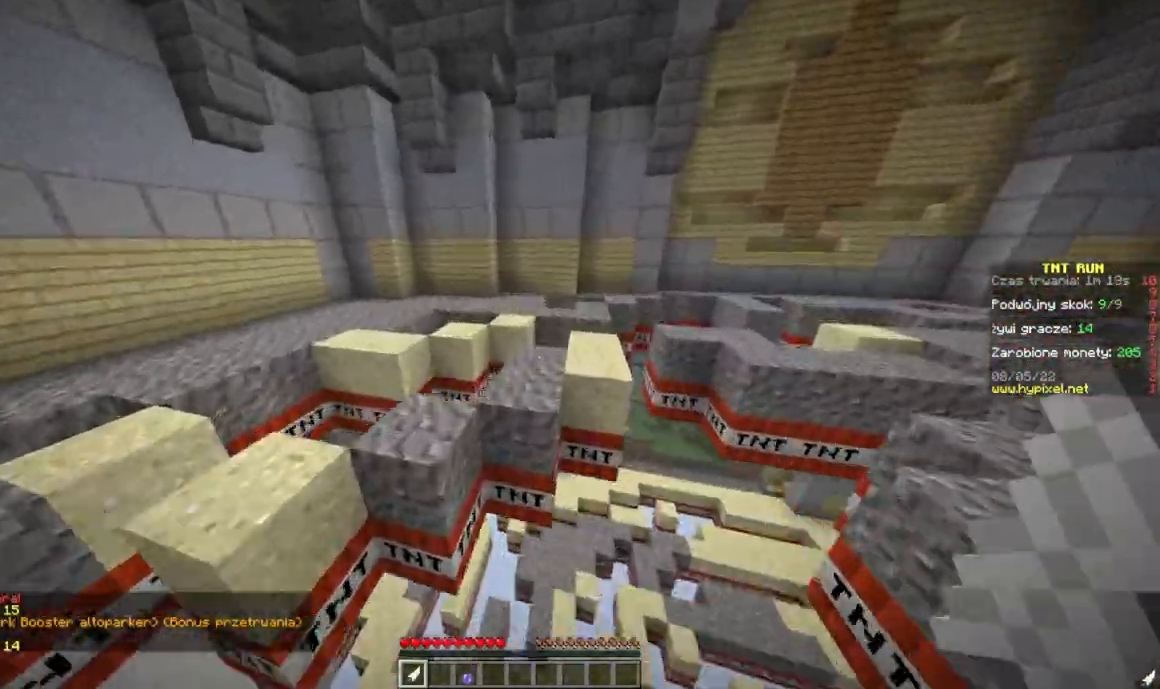
{"keys": ["w"], "mouse": [], "events": [[151, "d", "down"], [368, "d", "up"]]}
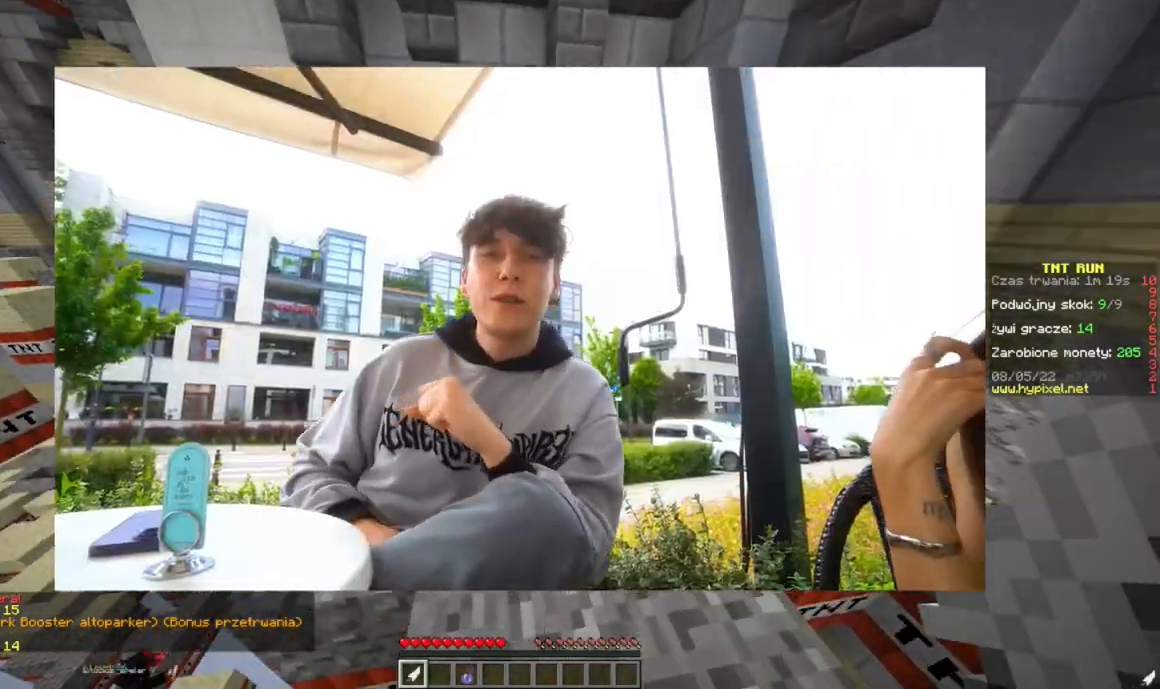
{"keys": [], "mouse": [], "events": [[434, "w", "up"]]}
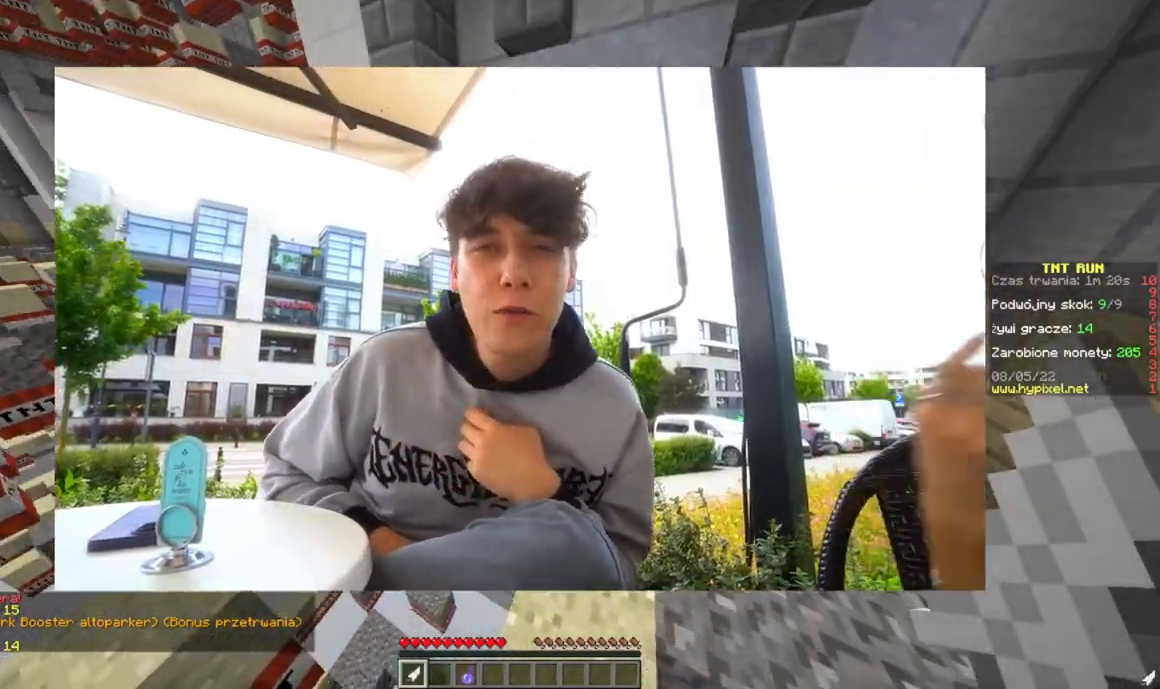
{"keys": ["w"], "mouse": [], "events": [[117, "w", "down"]]}
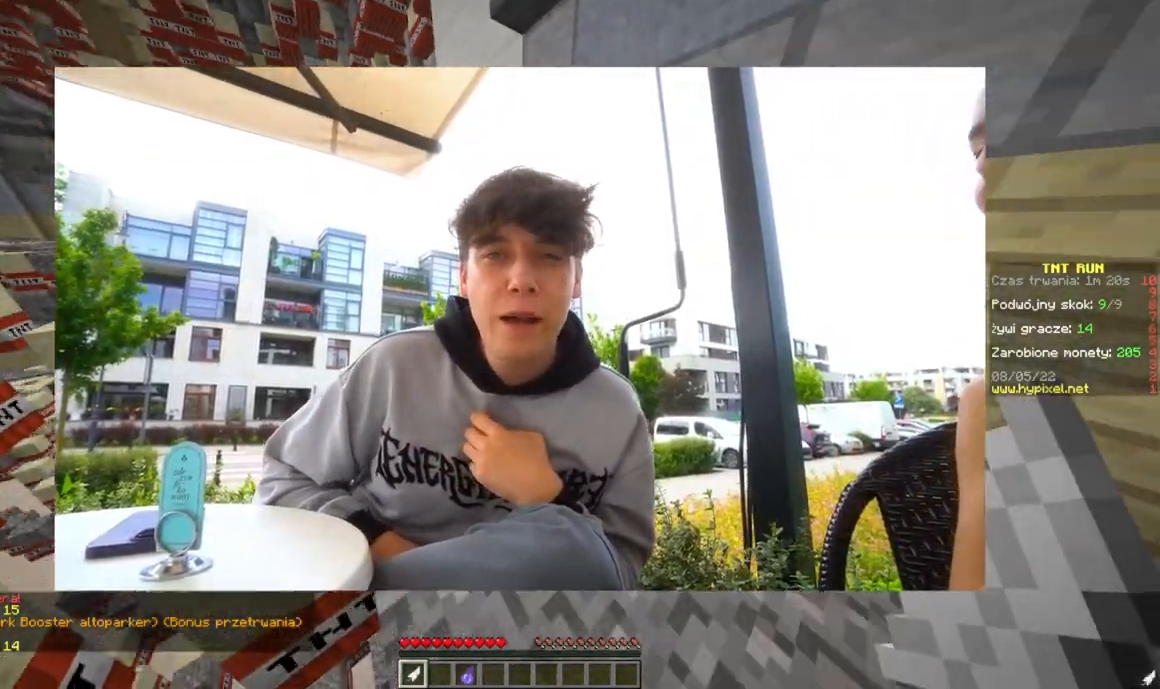
{"keys": ["w"], "mouse": [], "events": [[67, "a", "down"], [183, "a", "up"]]}
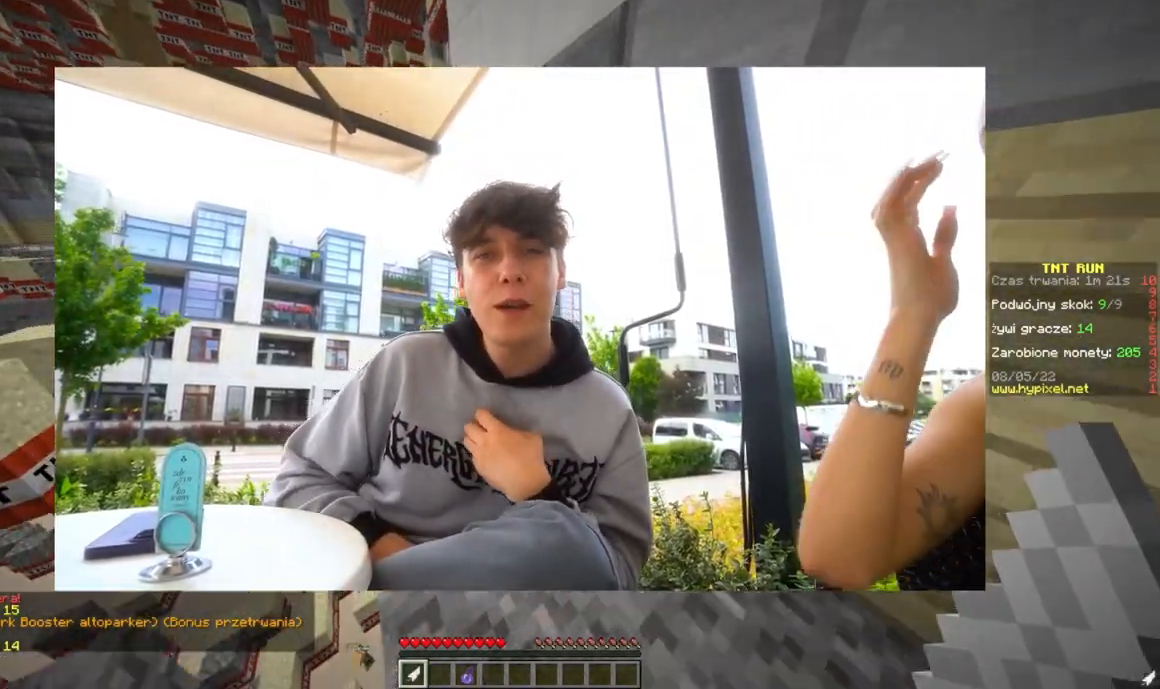
{"keys": ["a", "w"], "mouse": [], "events": [[67, "a", "down"]]}
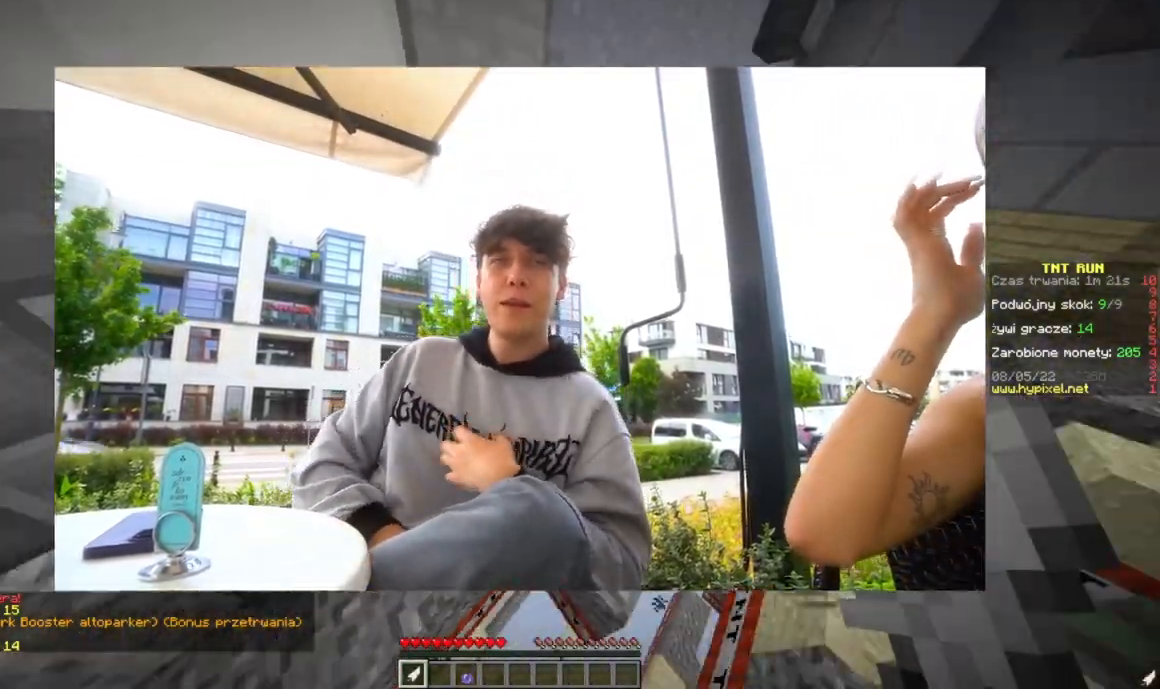
{"keys": ["w"], "mouse": [], "events": [[267, "a", "up"]]}
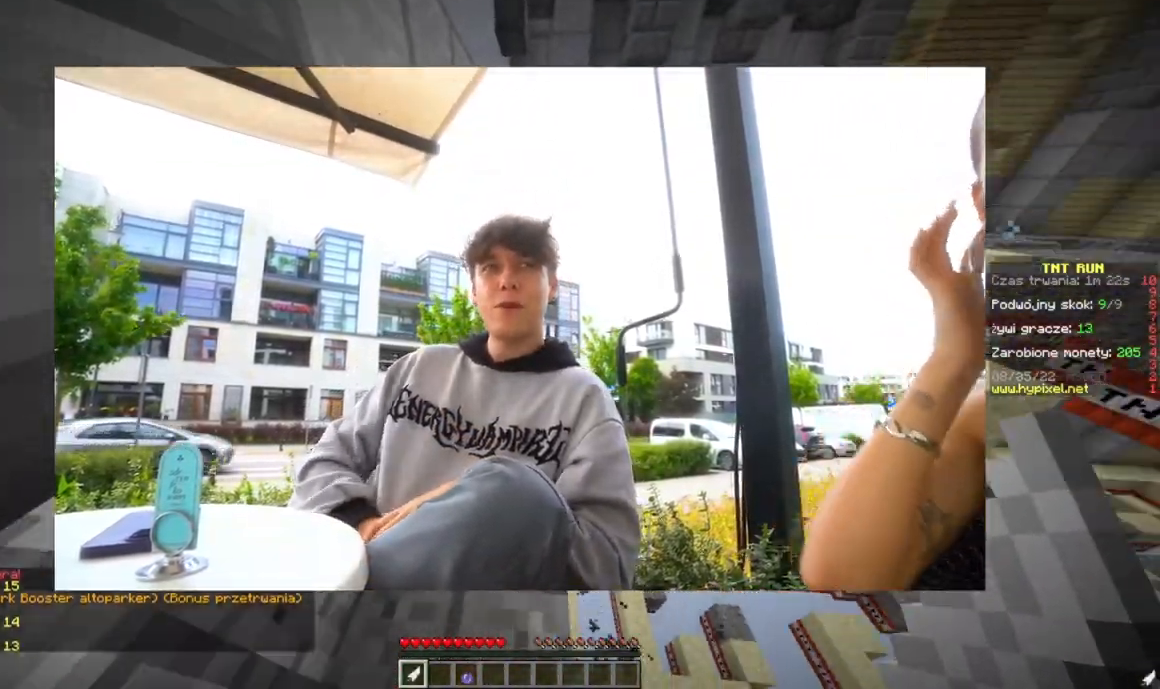
{"keys": [], "mouse": [], "events": [[434, "w", "up"]]}
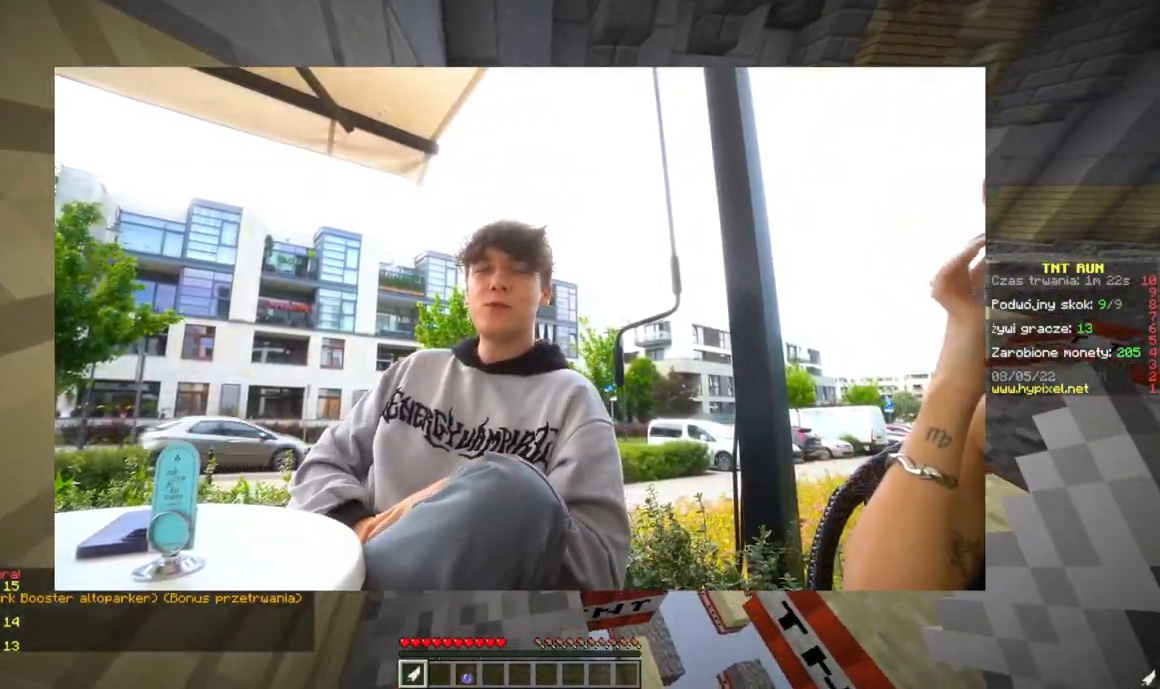
{"keys": ["a", "d", "w"], "mouse": [], "events": [[83, "w", "down"], [250, "d", "down"], [467, "a", "down"]]}
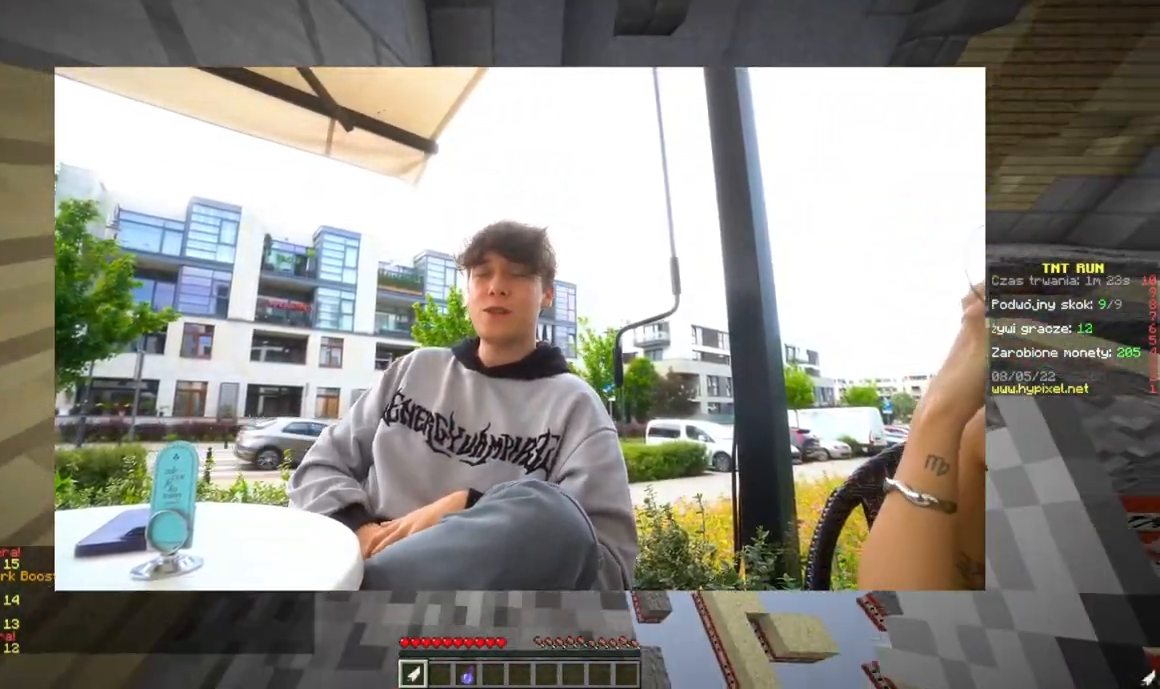
{"keys": ["w"], "mouse": [], "events": [[51, "d", "up"], [468, "a", "up"]]}
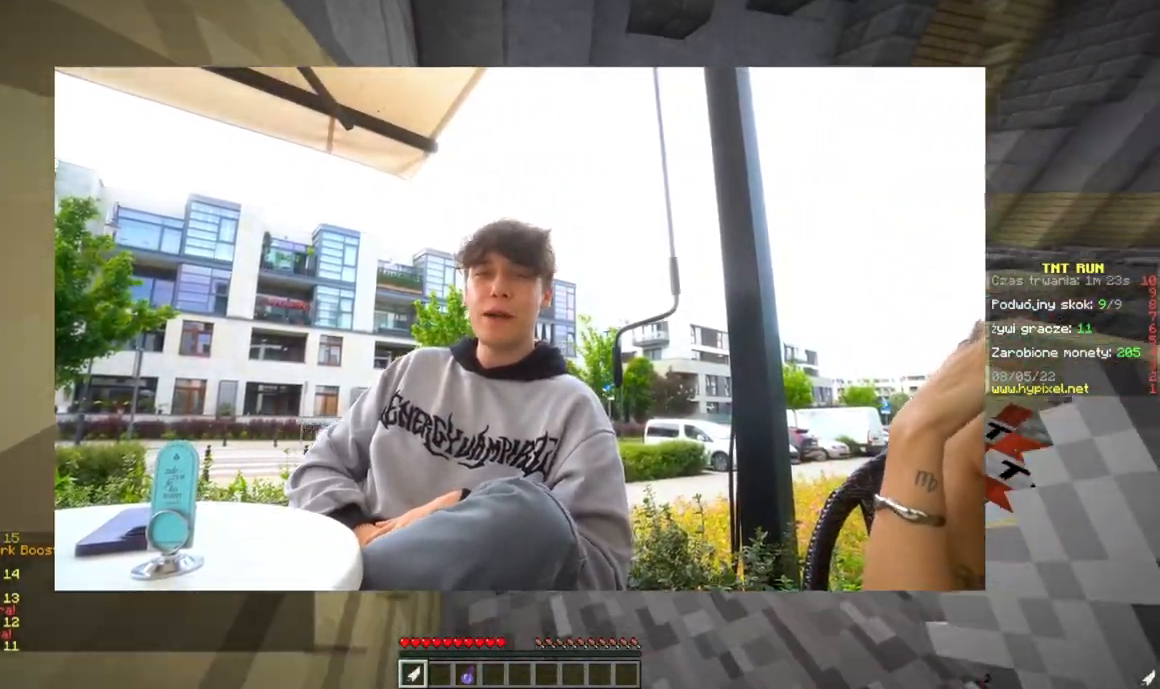
{"keys": ["a", "w"], "mouse": [], "events": [[317, "a", "down"]]}
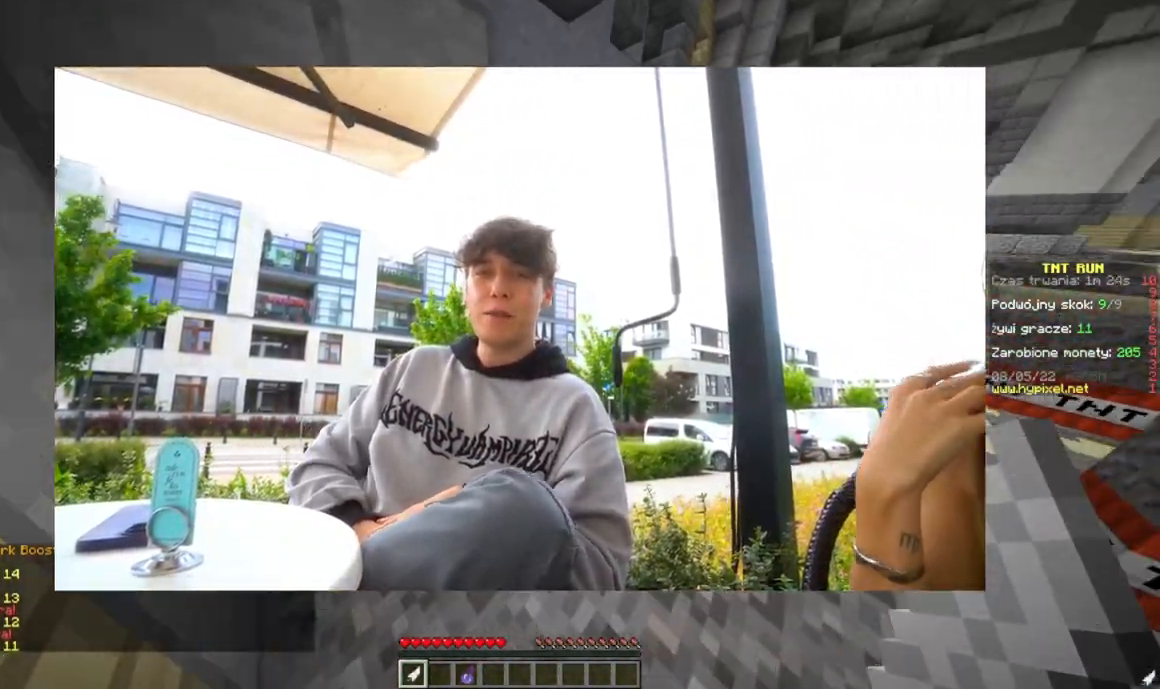
{"keys": ["w"], "mouse": [], "events": [[134, "a", "up"]]}
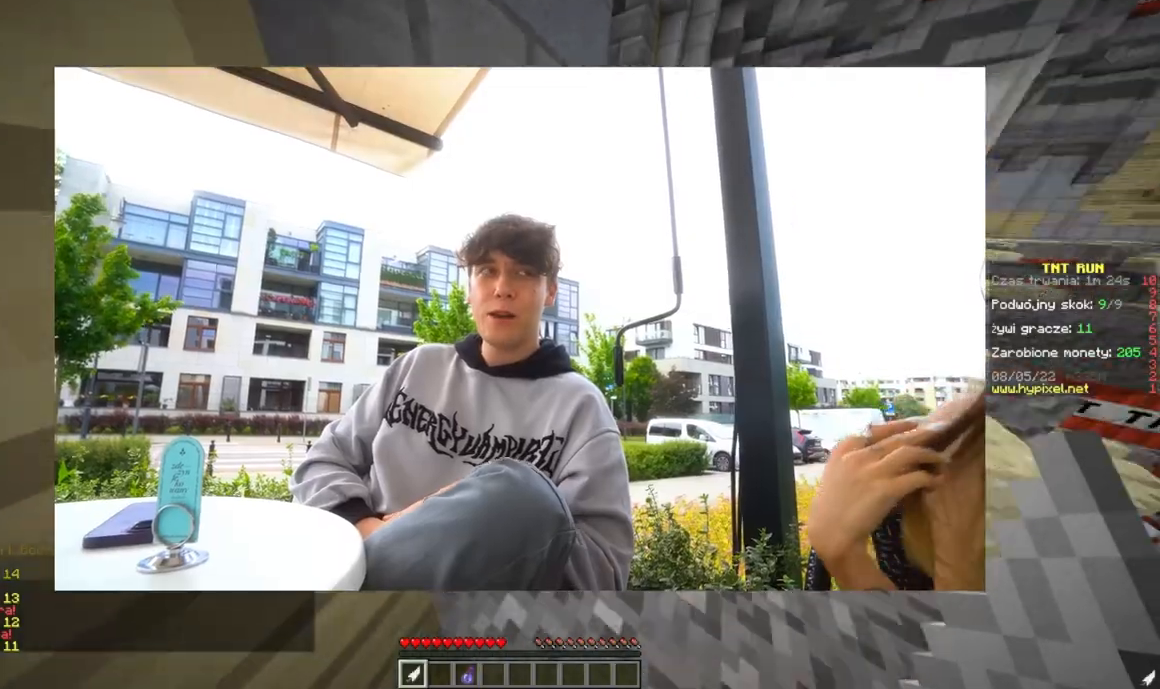
{"keys": ["w"], "mouse": [], "events": []}
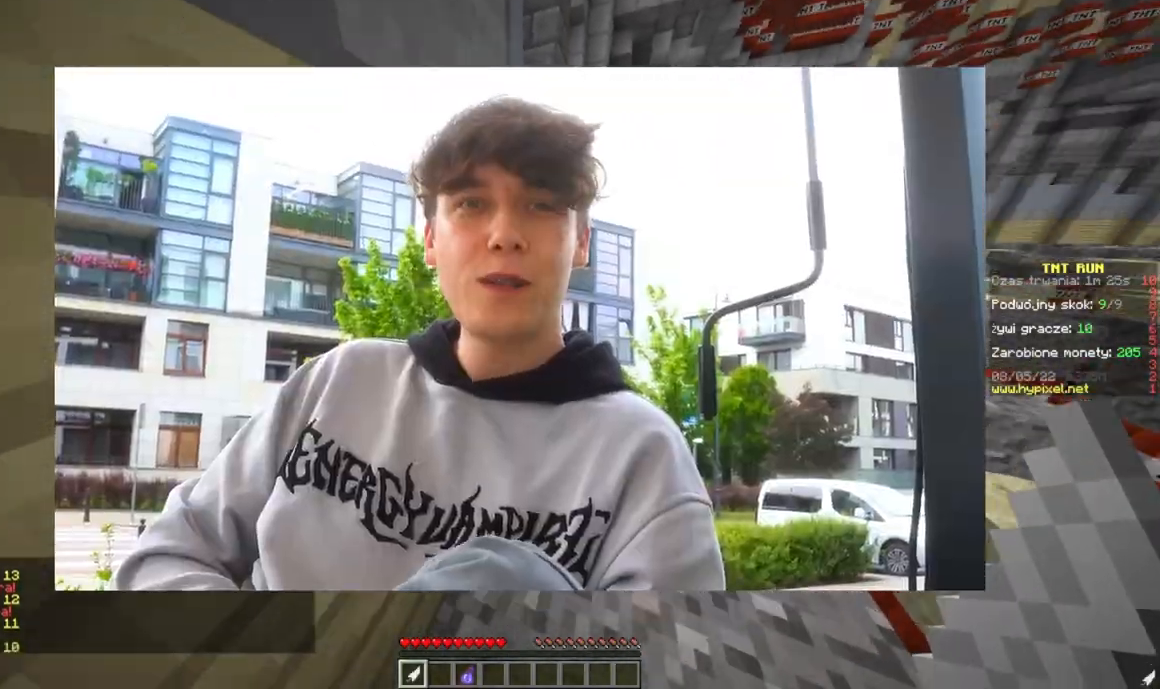
{"keys": ["w"], "mouse": [], "events": [[250, "d", "down"], [384, "d", "up"]]}
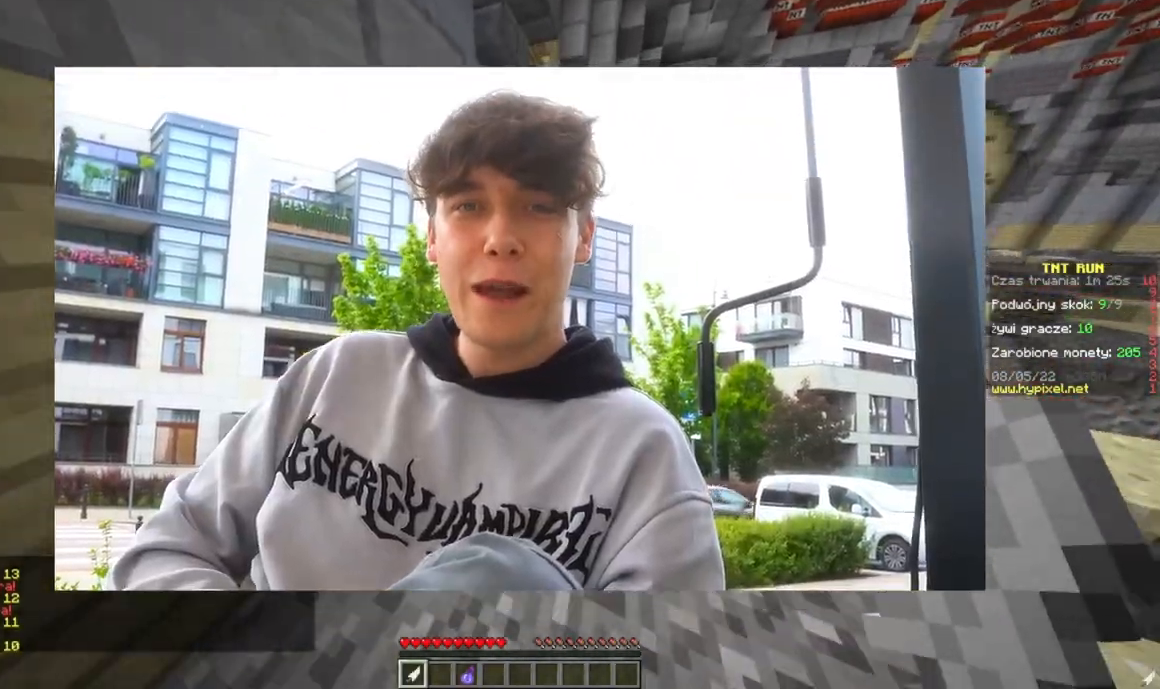
{"keys": [], "mouse": [], "events": [[434, "w", "up"]]}
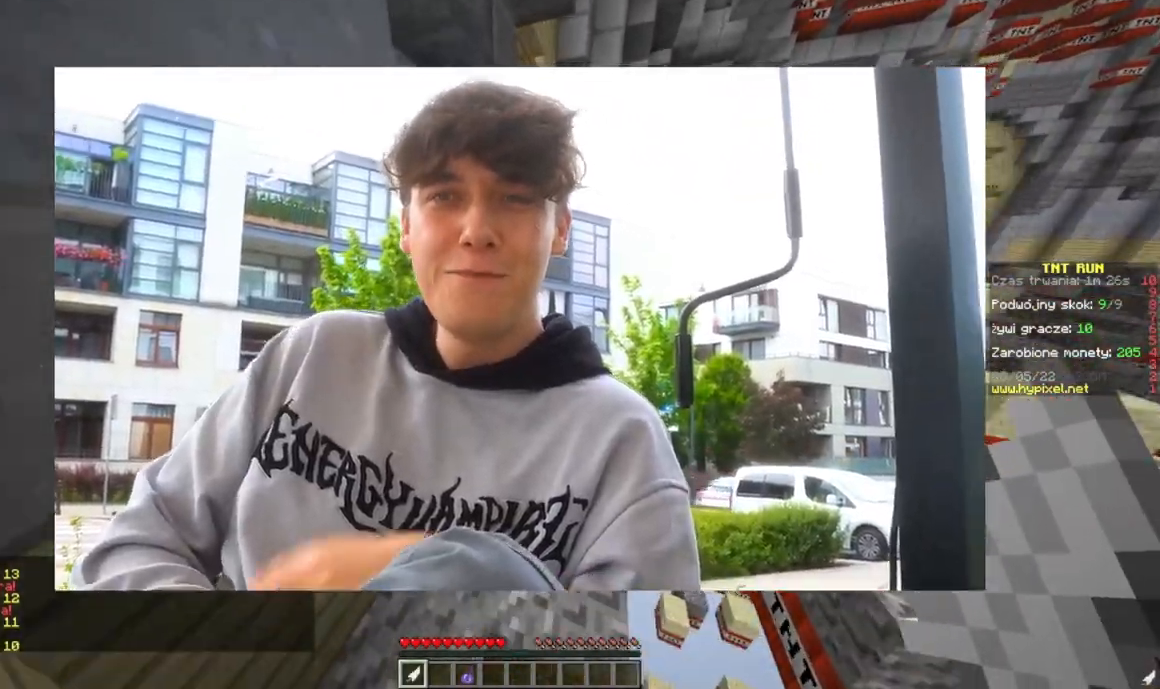
{"keys": ["w"], "mouse": [], "events": [[250, "w", "down"]]}
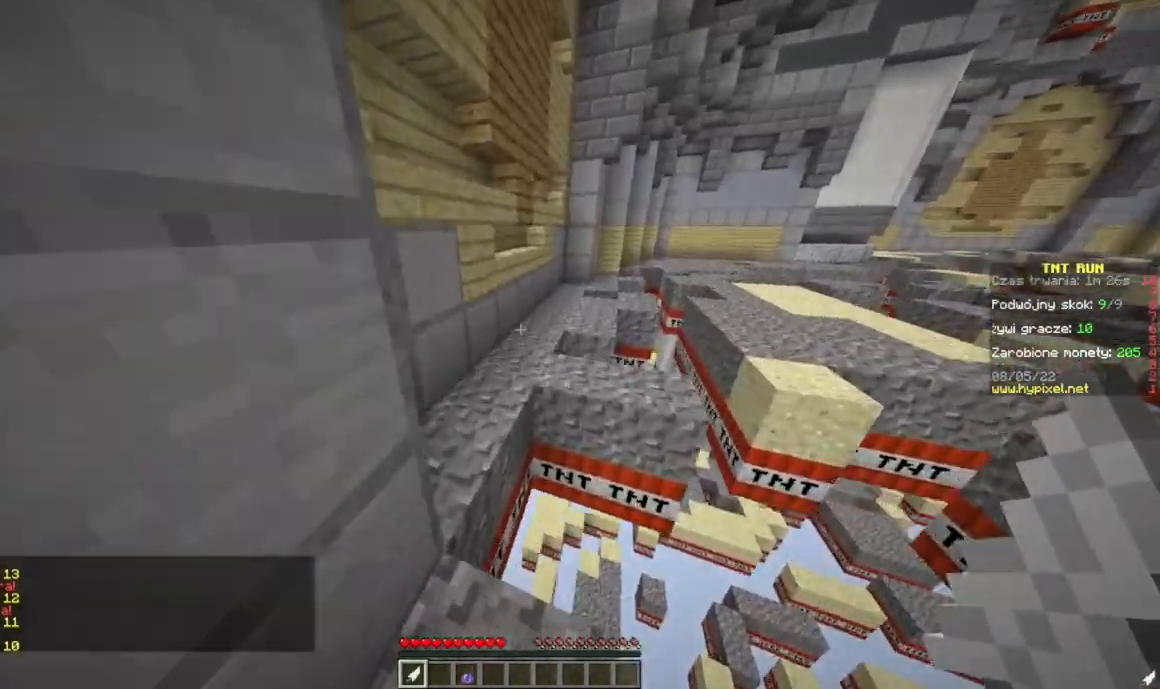
{"keys": [], "mouse": [], "events": [[184, "w", "up"], [217, "a", "down"], [417, "a", "up"]]}
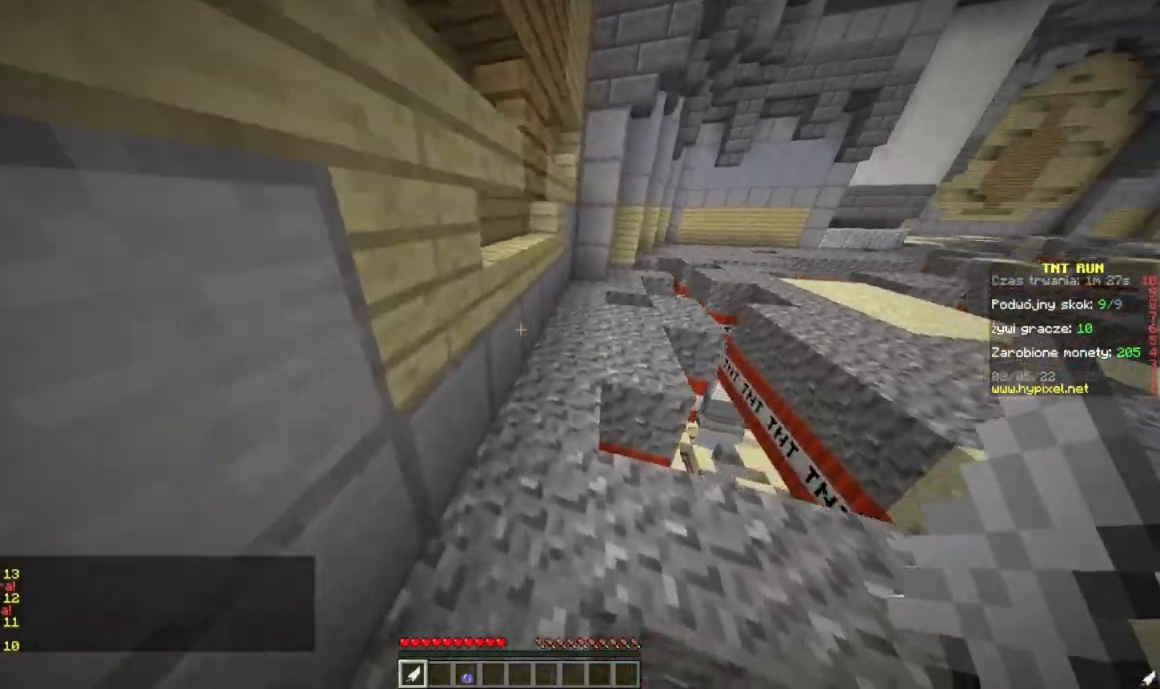
{"keys": ["w"], "mouse": [], "events": [[50, "w", "down"]]}
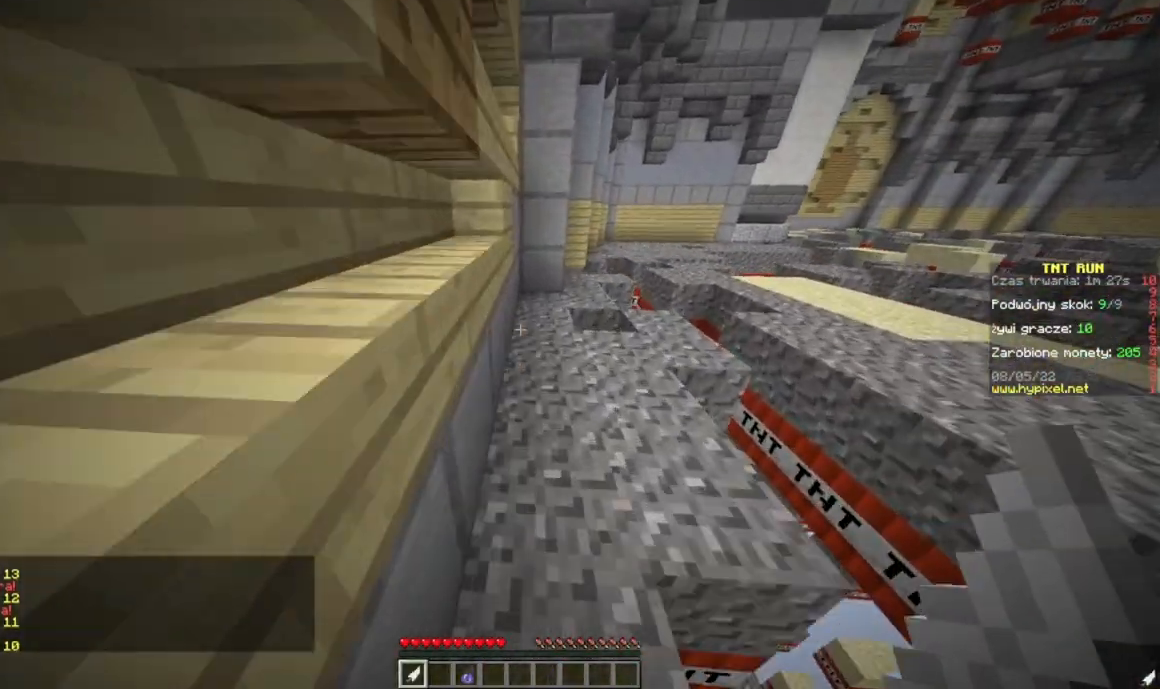
{"keys": ["w"], "mouse": [], "events": []}
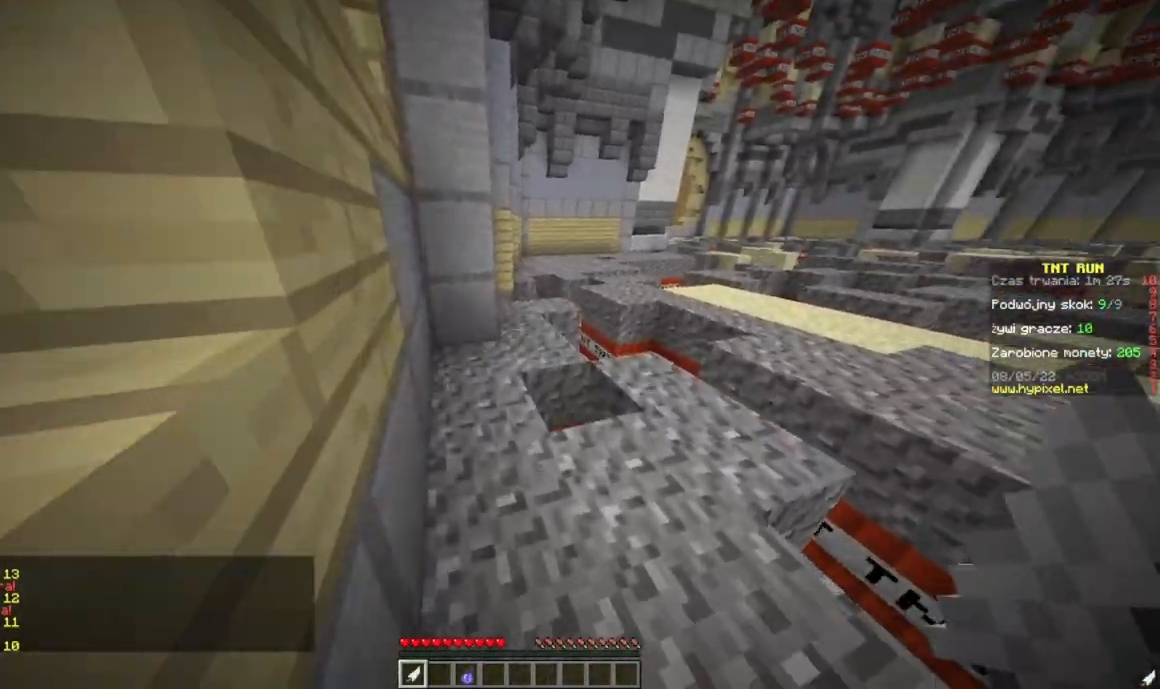
{"keys": ["w"], "mouse": [], "events": []}
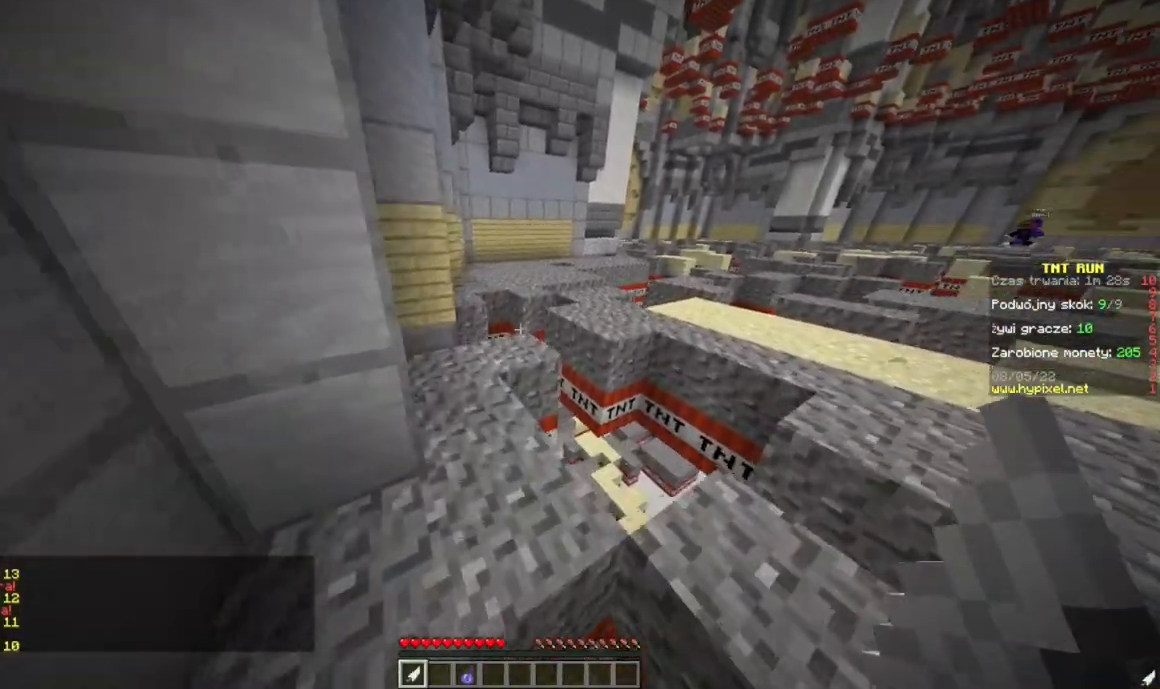
{"keys": ["w"], "mouse": [], "events": []}
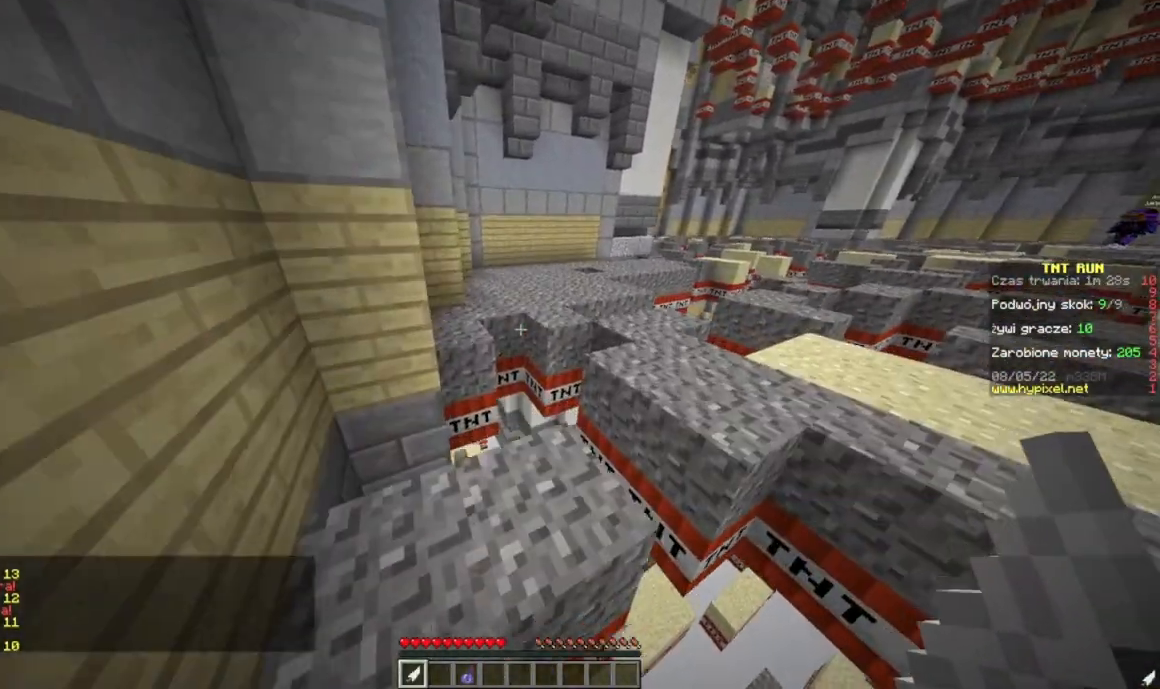
{"keys": ["w"], "mouse": [], "events": []}
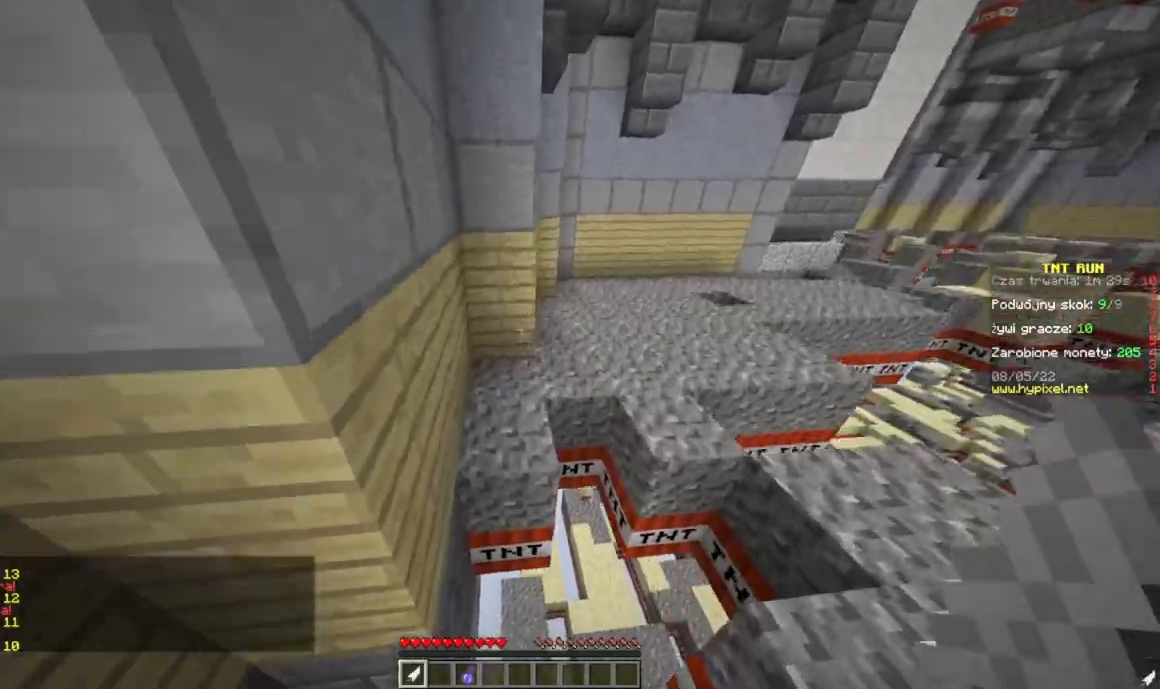
{"keys": ["a", "w"], "mouse": [], "events": [[417, "a", "down"]]}
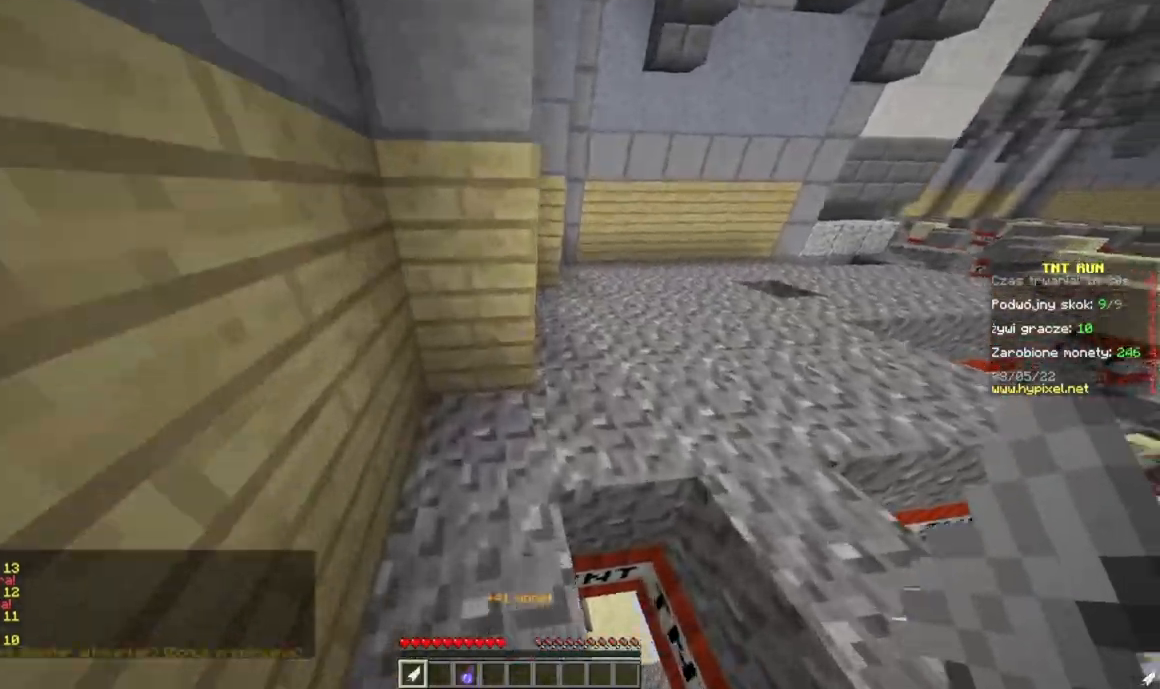
{"keys": ["d", "w"], "mouse": [], "events": [[200, "a", "up"], [250, "d", "down"]]}